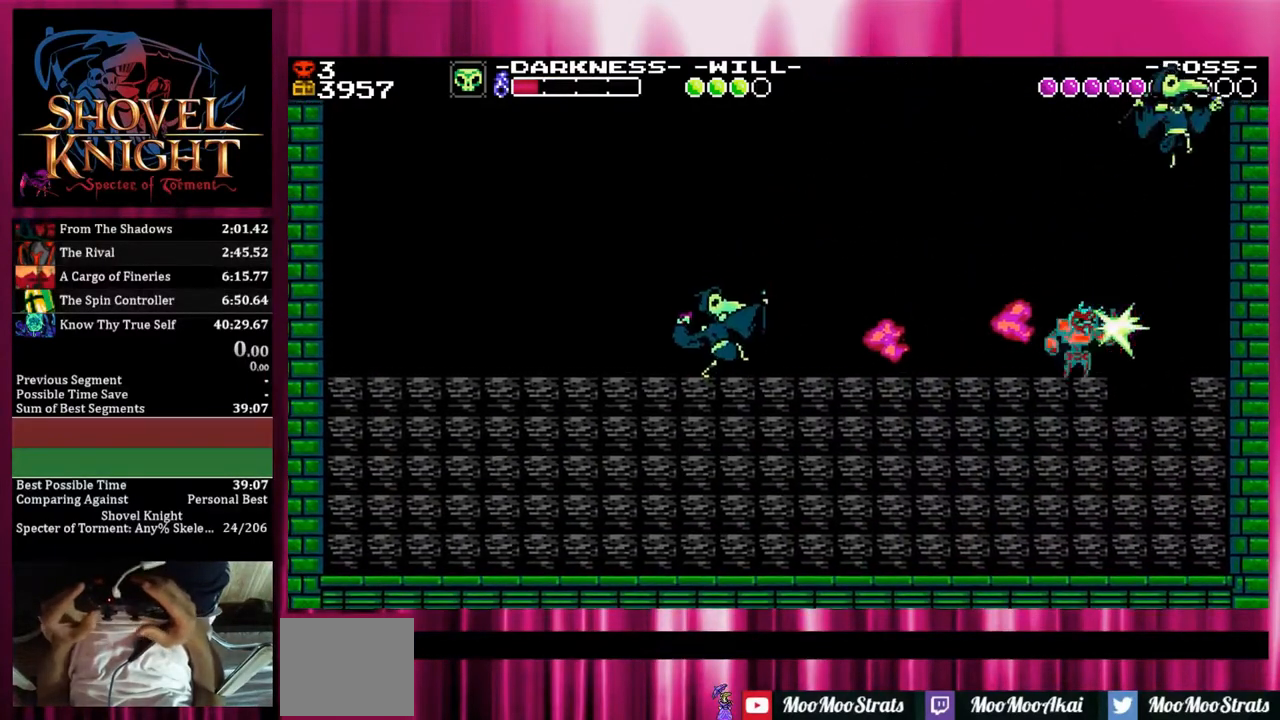
Gameplay with a controller (PlayStation layout); each line is a JSON object with the inputs held at the frame after it. "events" lists button and stick changes between this image and that frame as [ms after this image, input, new state], when the widget could be followed in between. Not read: left_stick right_stick.
{"buttons": ["DPAD_RIGHT"], "events": [[100, "DPAD_LEFT", "down"], [250, "DPAD_RIGHT", "up"], [250, "SQUARE", "up"], [350, "DPAD_RIGHT", "down"], [350, "DPAD_UP", "down"], [433, "DPAD_UP", "up"], [483, "DPAD_LEFT", "up"]]}
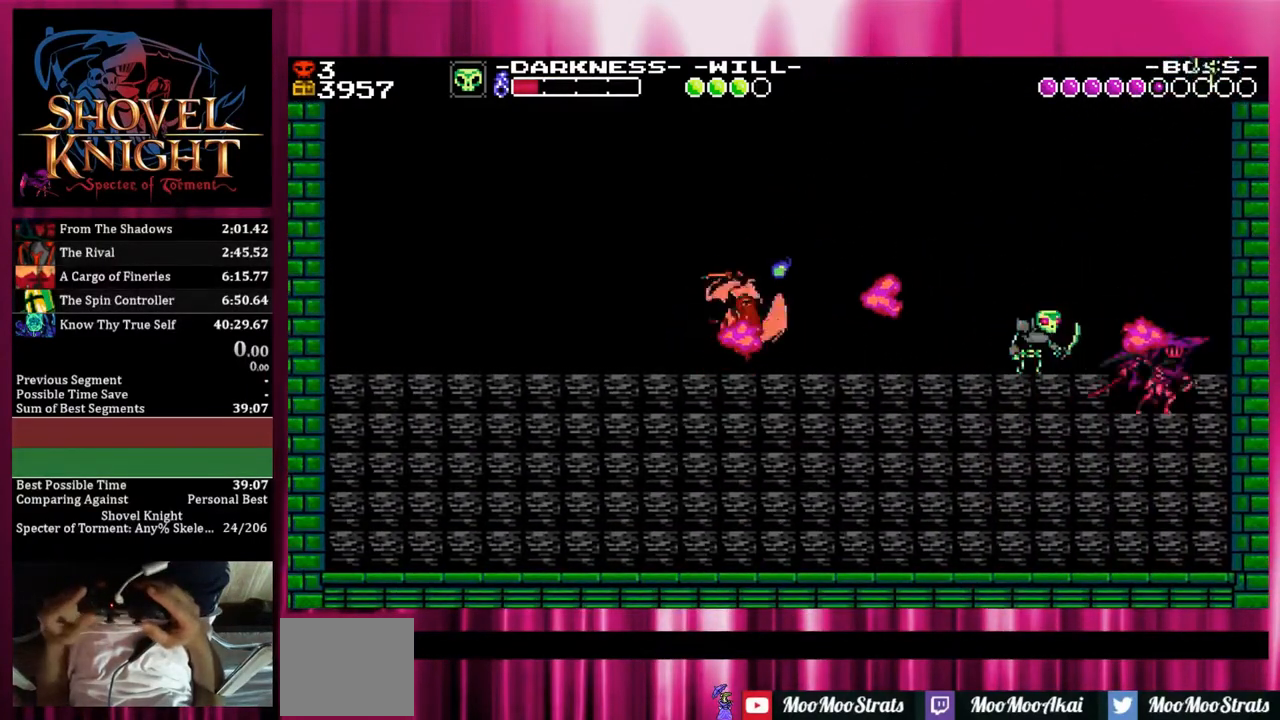
{"buttons": [], "events": [[350, "DPAD_RIGHT", "up"]]}
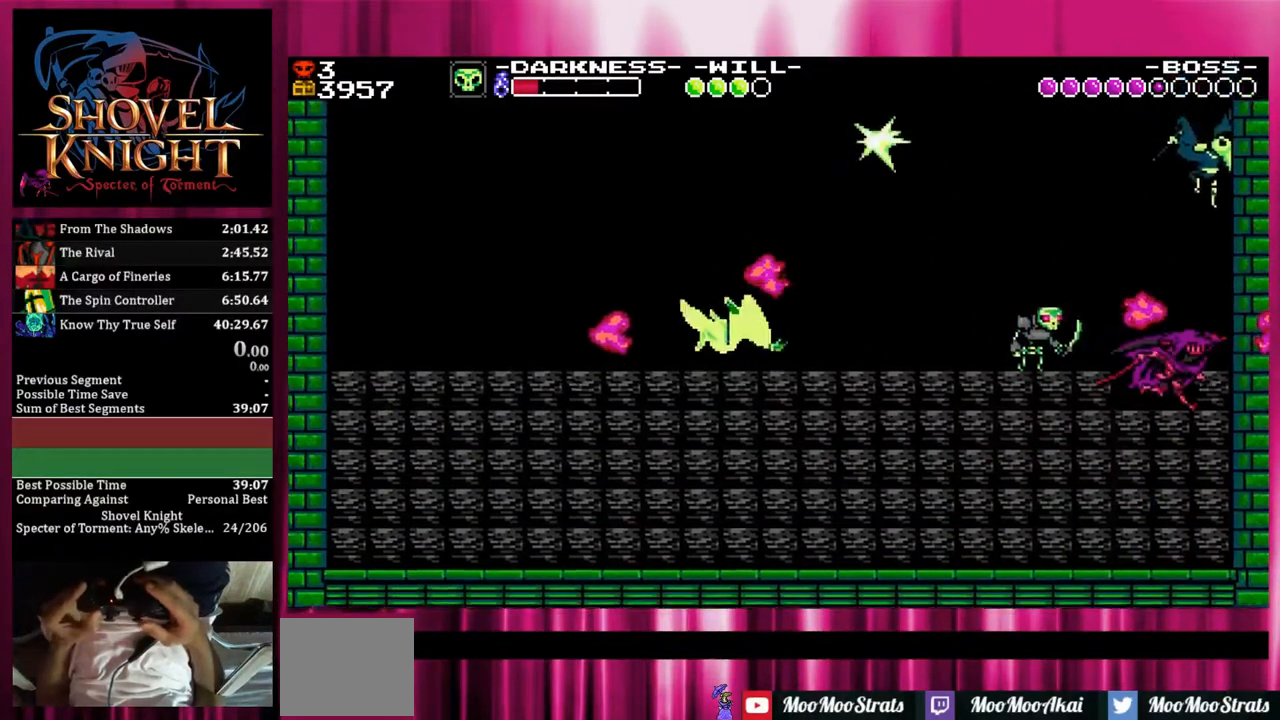
{"buttons": ["SQUARE"], "events": [[100, "SQUARE", "down"]]}
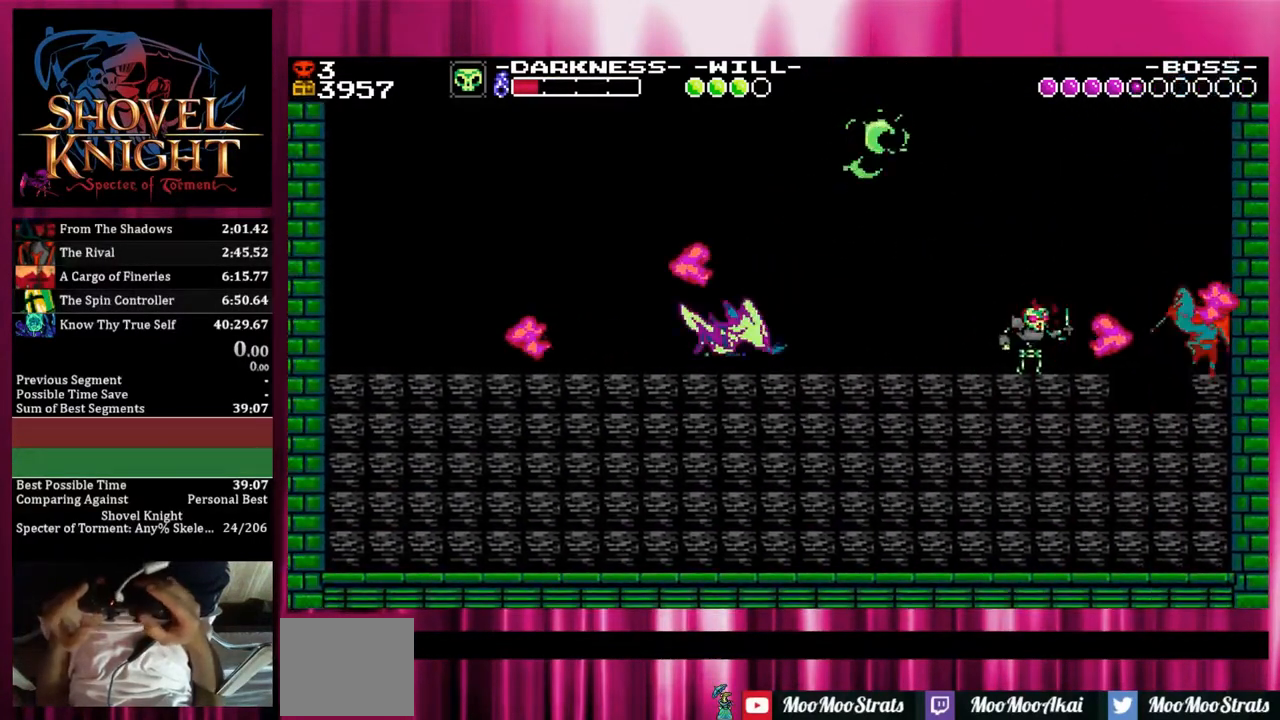
{"buttons": ["SQUARE"], "events": [[217, "SQUARE", "up"], [300, "SQUARE", "down"]]}
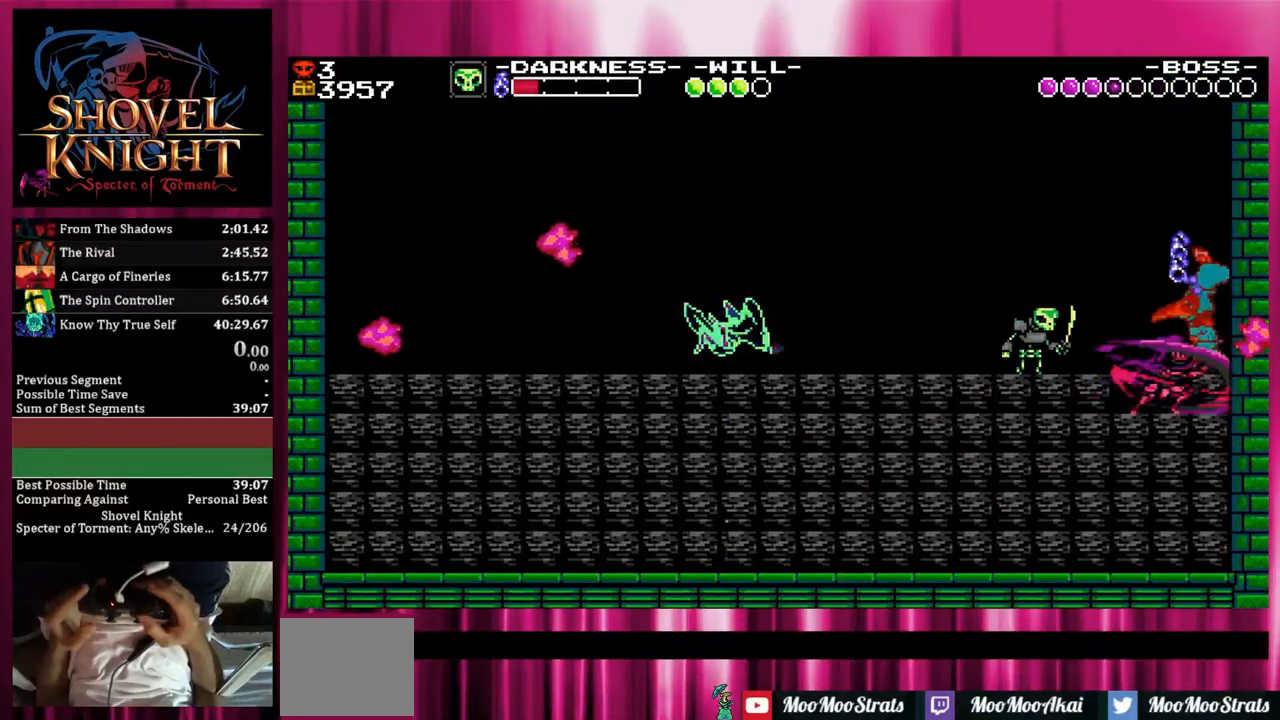
{"buttons": ["SQUARE"], "events": [[217, "SQUARE", "up"], [300, "SQUARE", "down"]]}
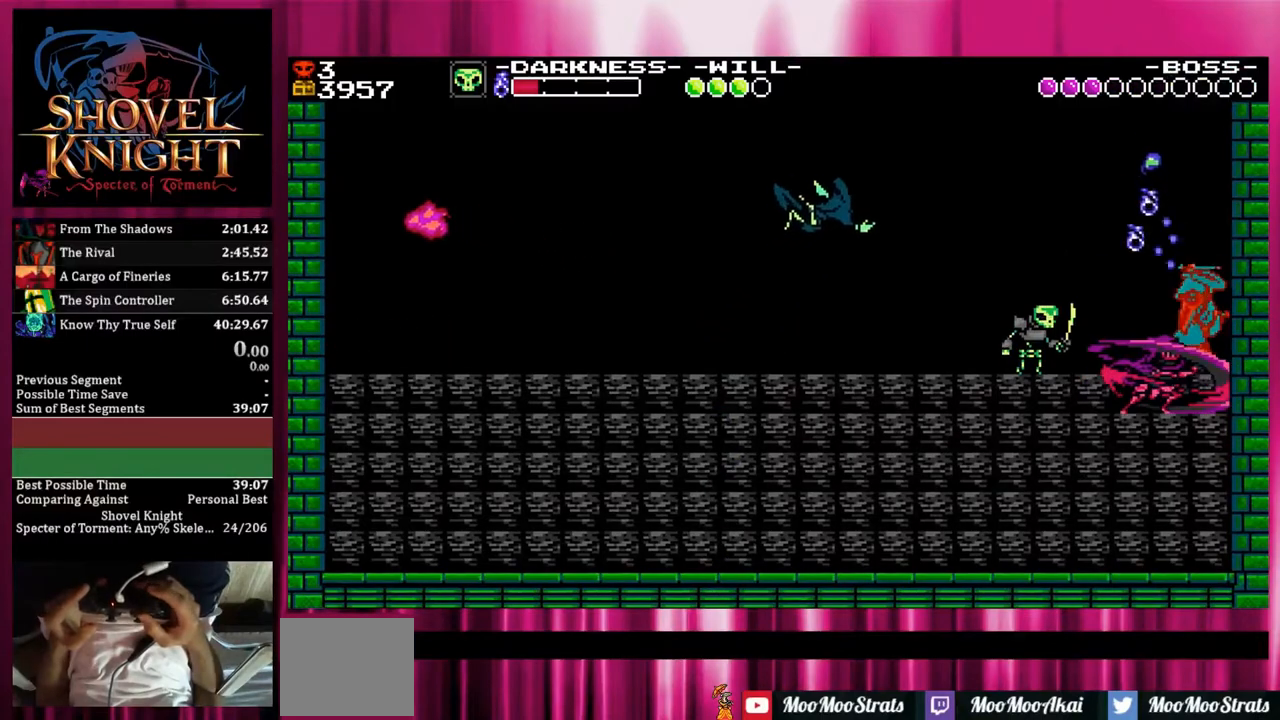
{"buttons": ["SQUARE"], "events": [[383, "SQUARE", "up"], [467, "SQUARE", "down"]]}
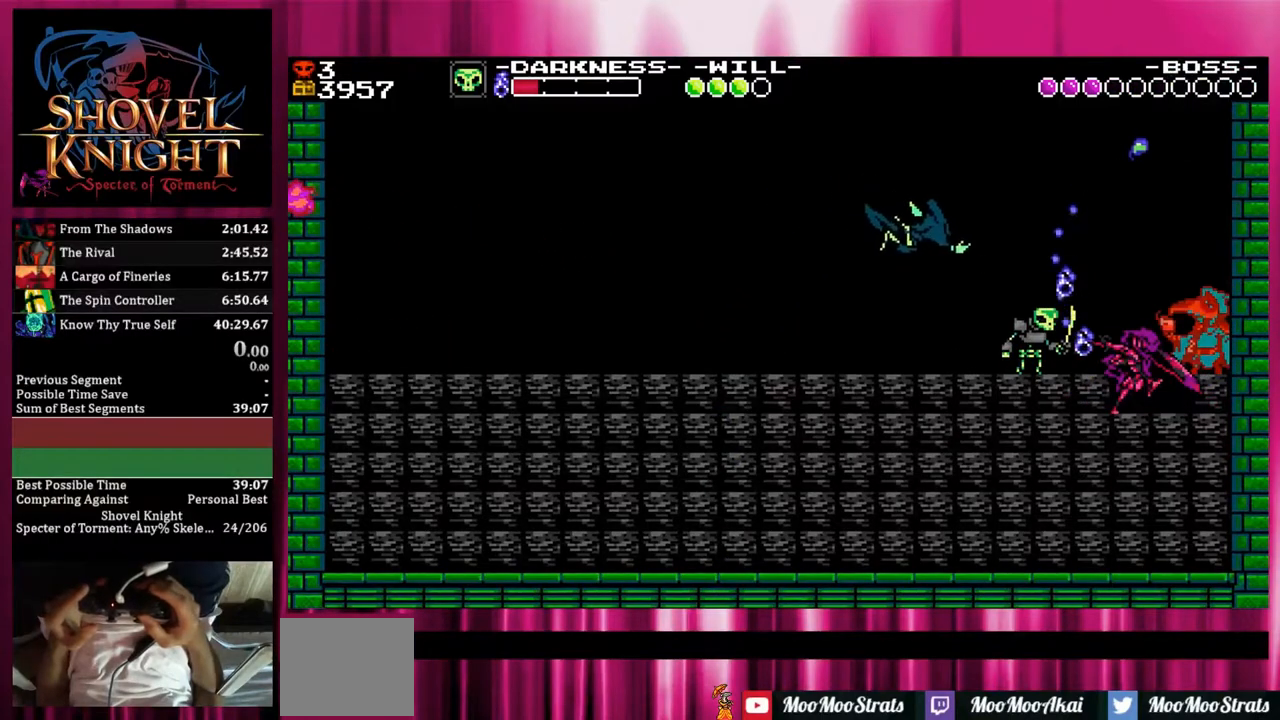
{"buttons": ["SQUARE"], "events": [[133, "SQUARE", "up"], [217, "SQUARE", "down"]]}
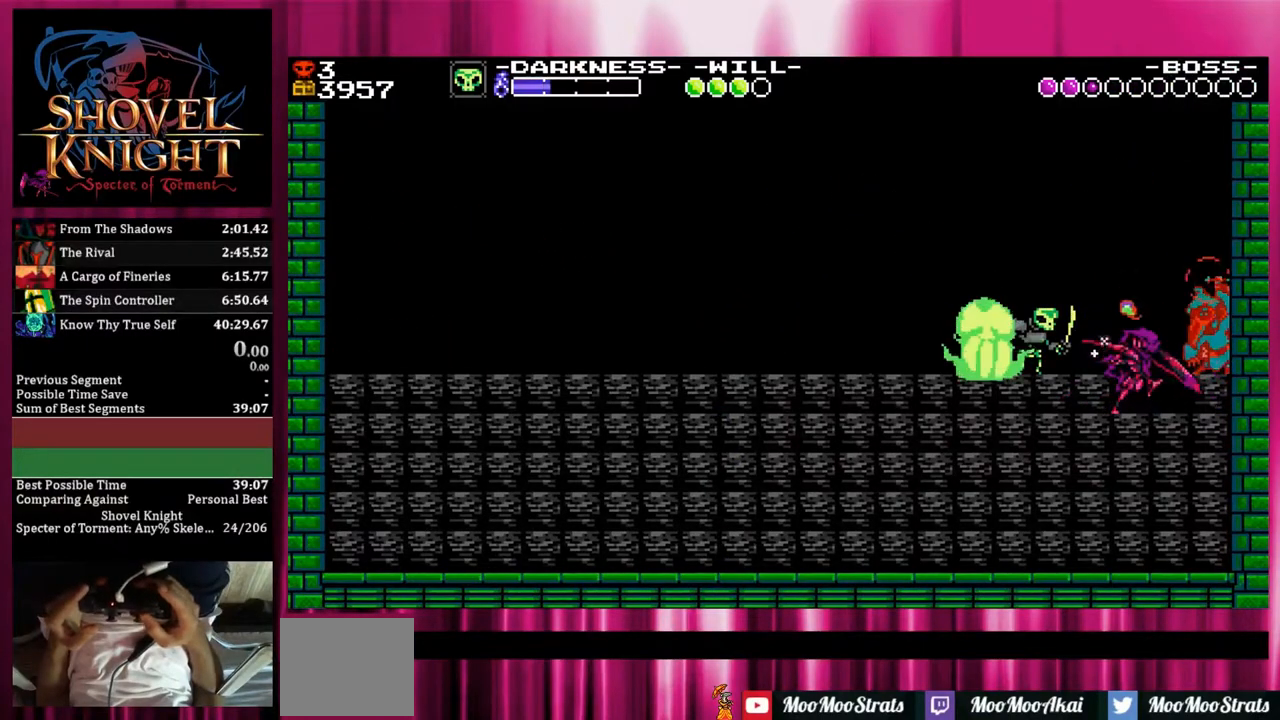
{"buttons": [], "events": [[67, "SQUARE", "up"]]}
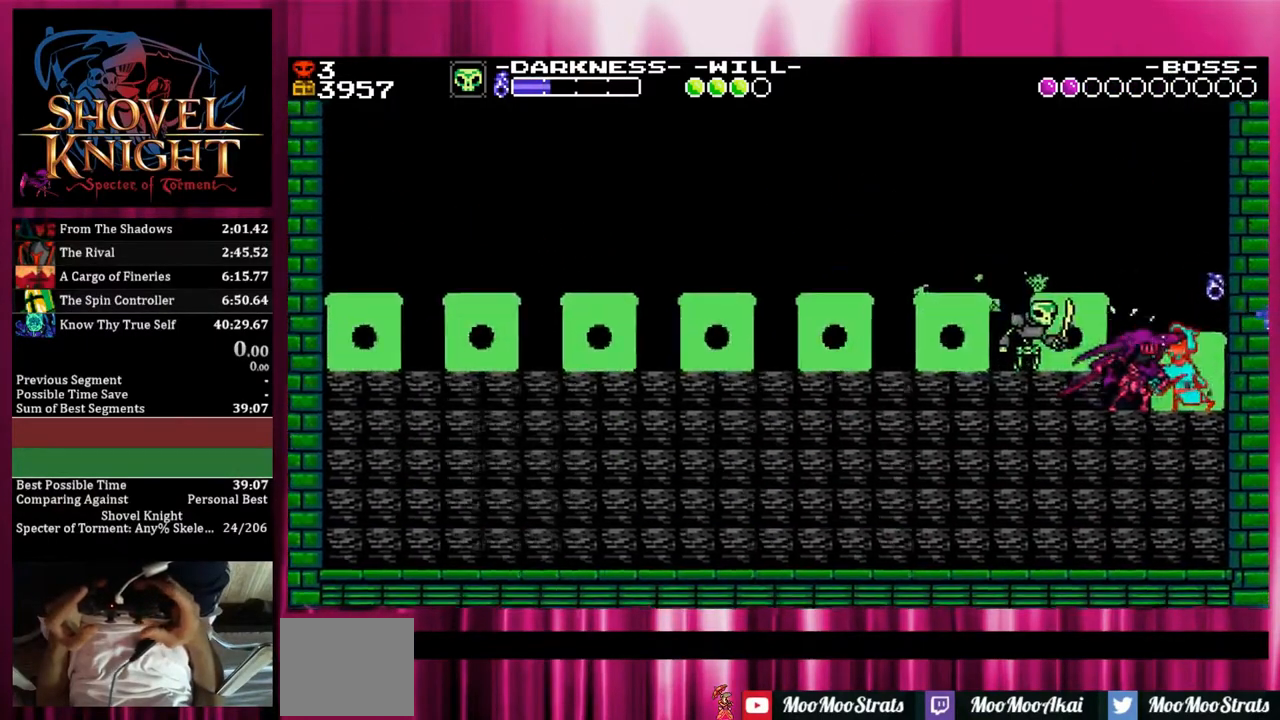
{"buttons": ["SQUARE"], "events": [[317, "SQUARE", "down"]]}
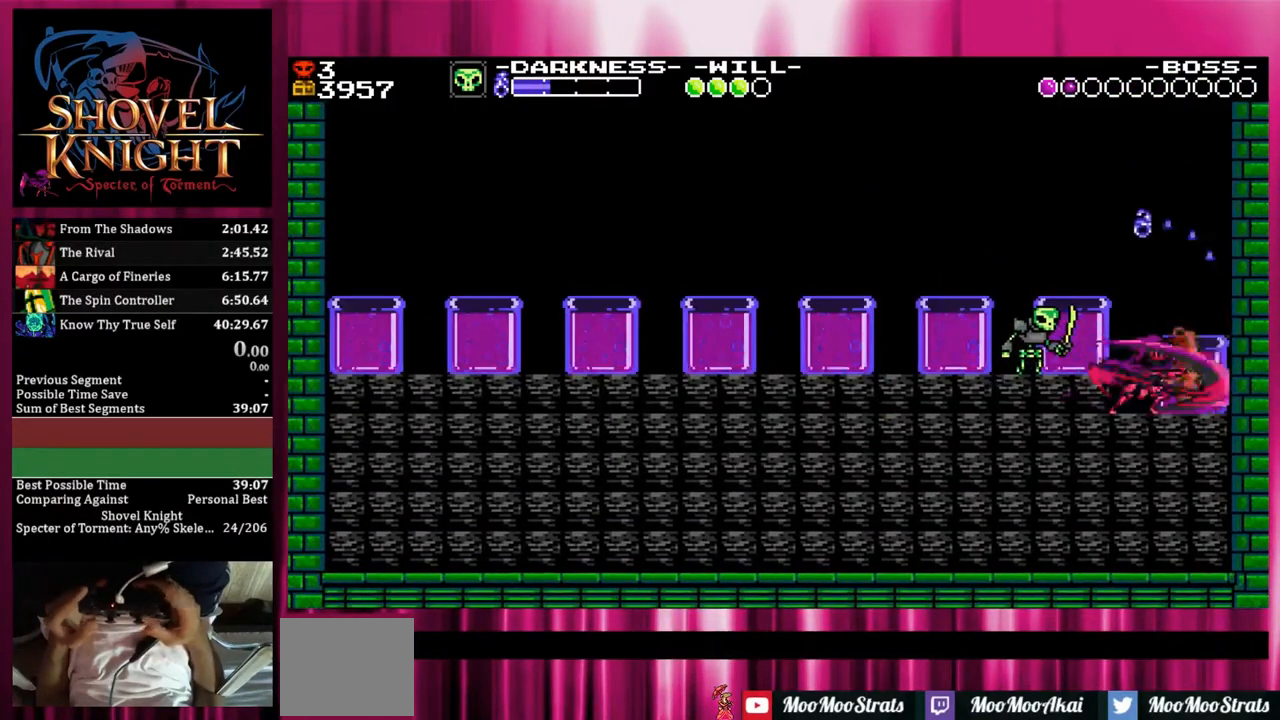
{"buttons": ["SQUARE"], "events": []}
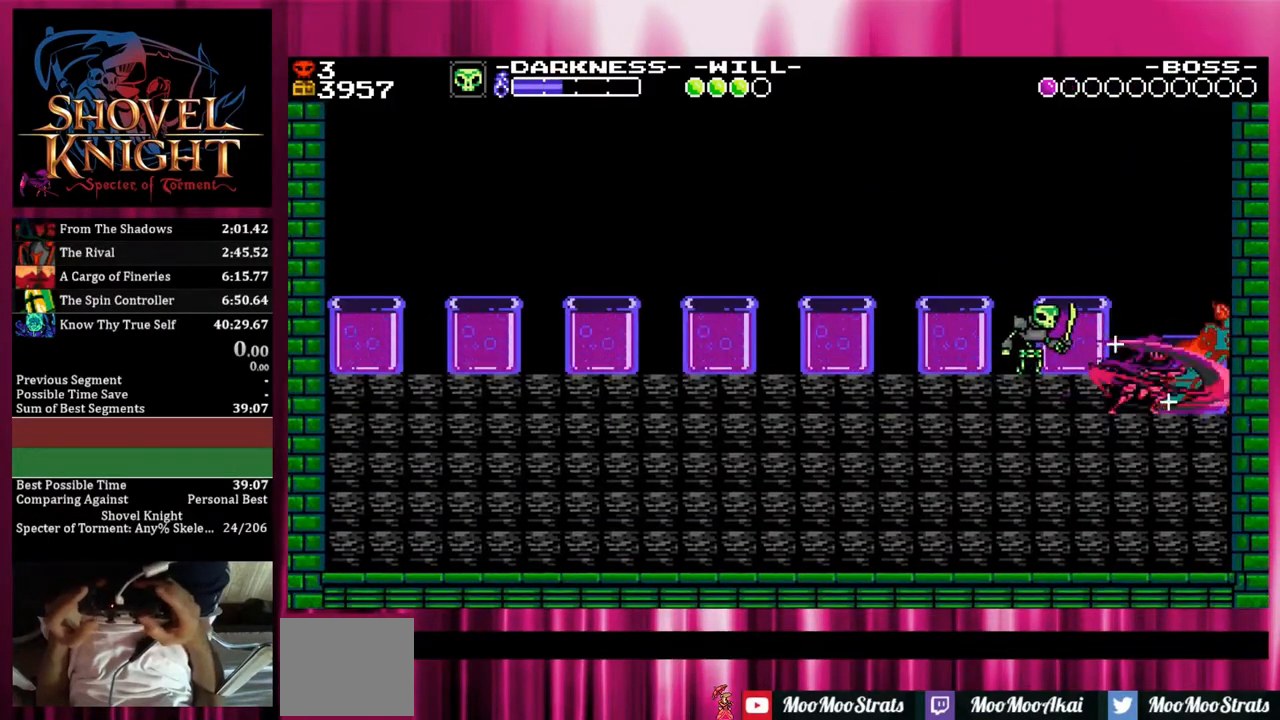
{"buttons": ["SQUARE"], "events": []}
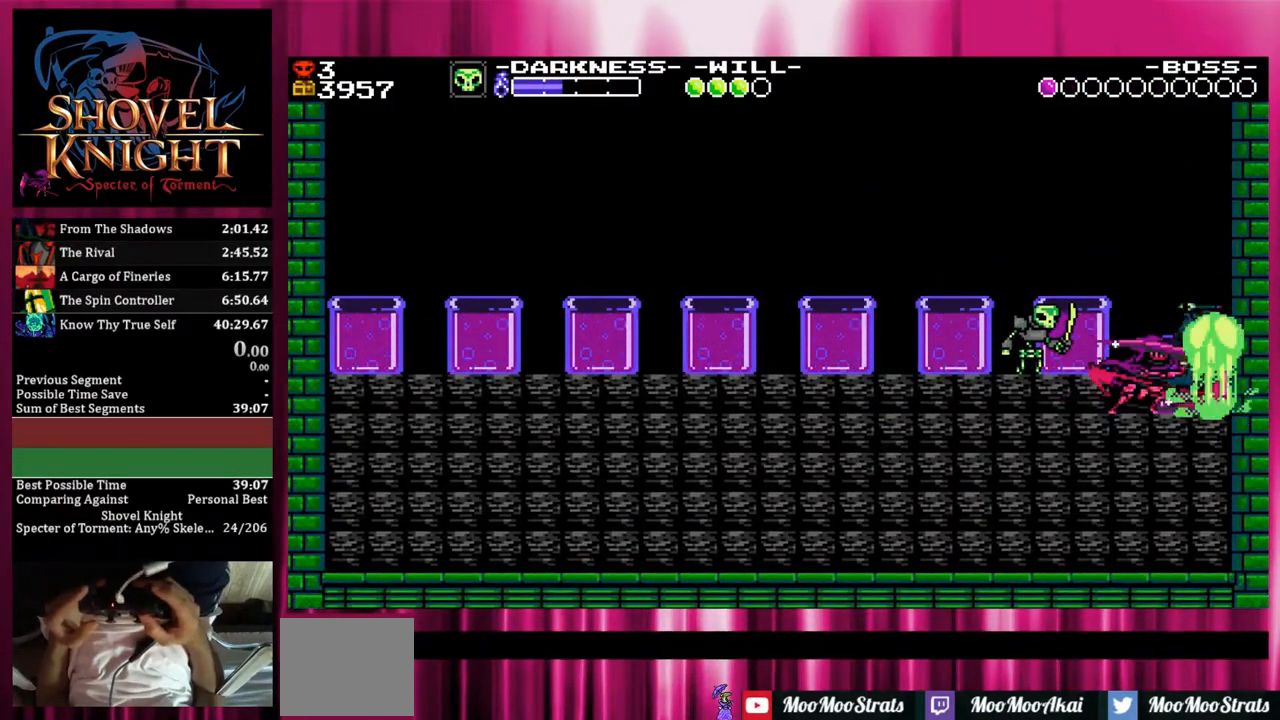
{"buttons": ["CROSS"], "events": [[367, "SQUARE", "up"], [383, "CROSS", "down"]]}
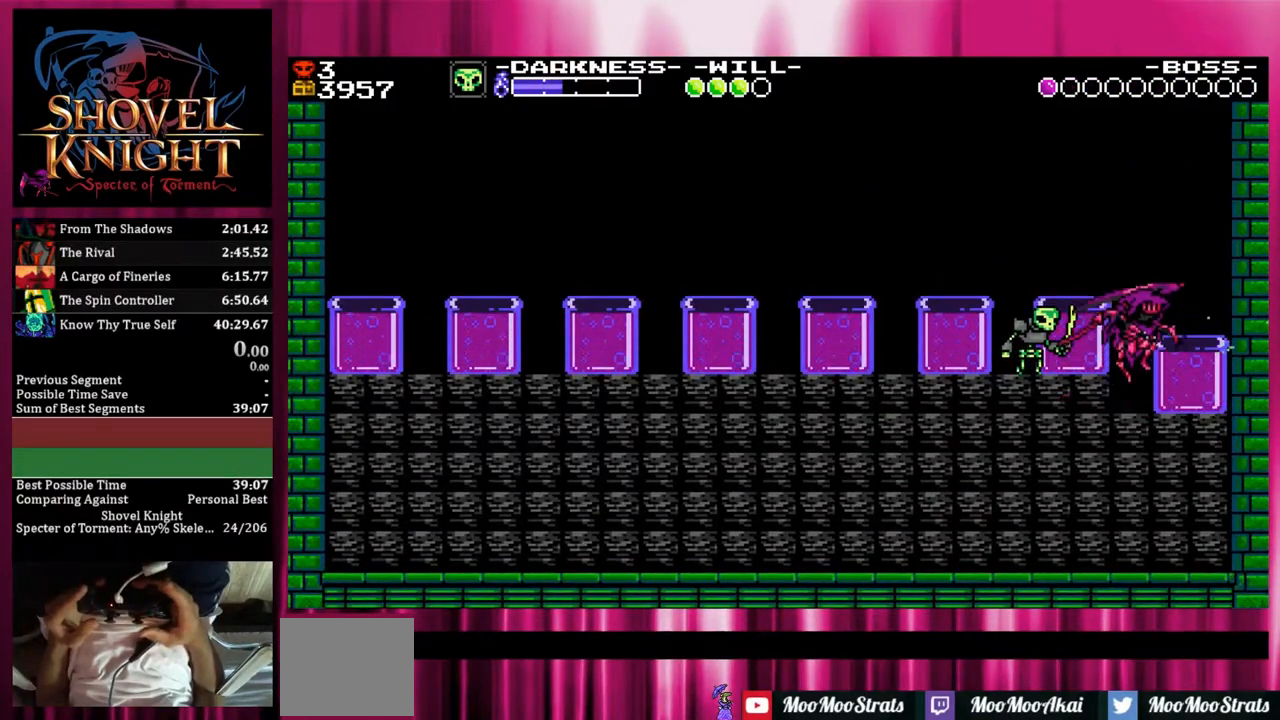
{"buttons": ["CROSS", "R1", "DPAD_LEFT"], "events": [[217, "DPAD_LEFT", "down"], [383, "R1", "down"]]}
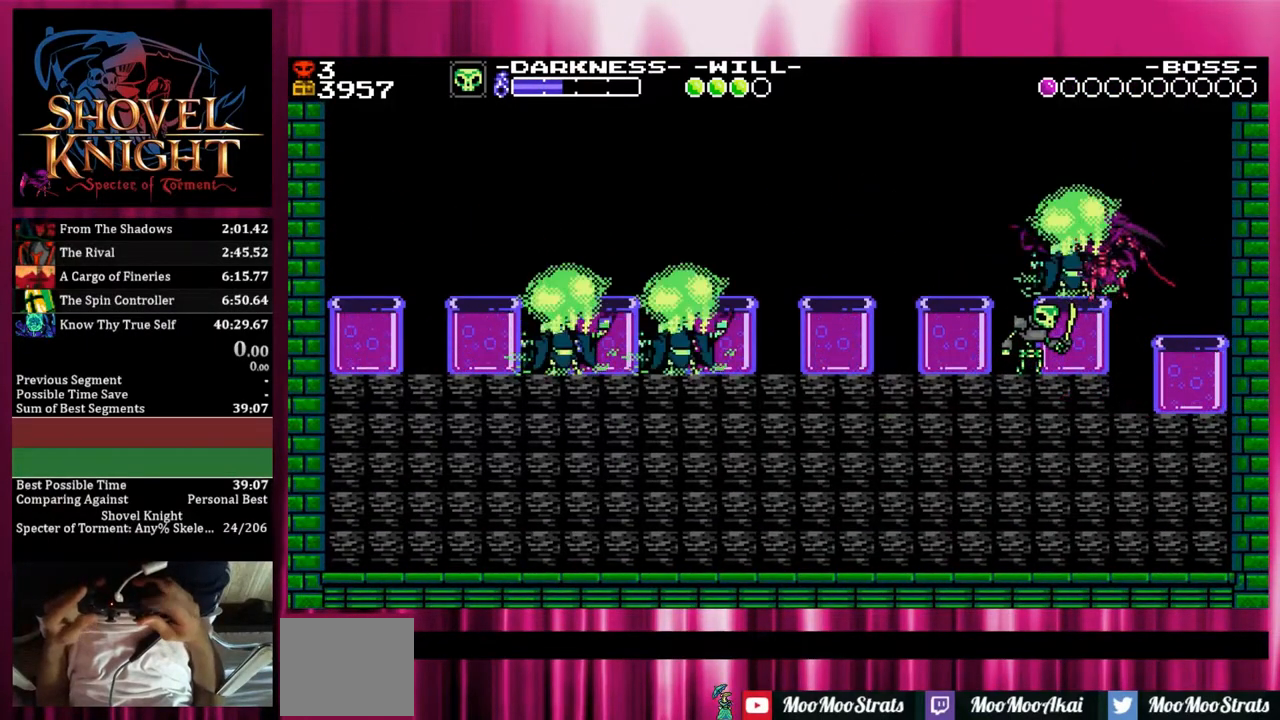
{"buttons": [], "events": [[50, "CROSS", "up"], [50, "DPAD_LEFT", "up"], [50, "R1", "up"]]}
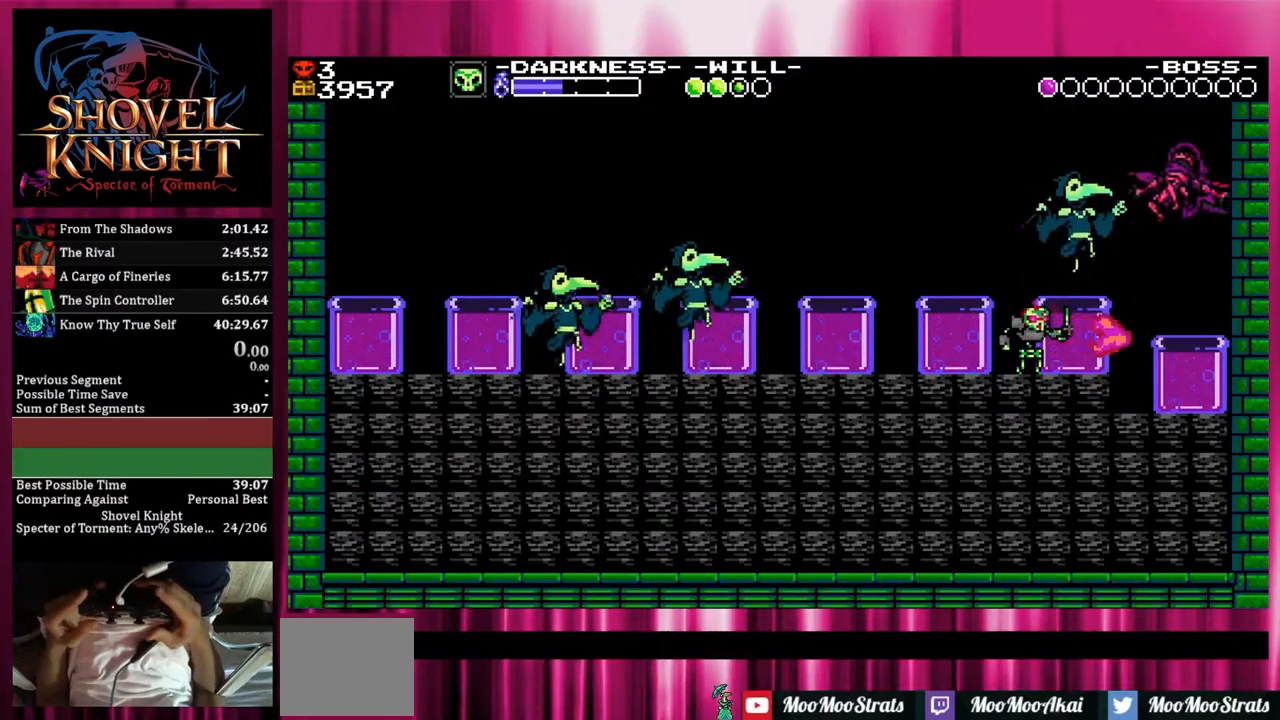
{"buttons": [], "events": []}
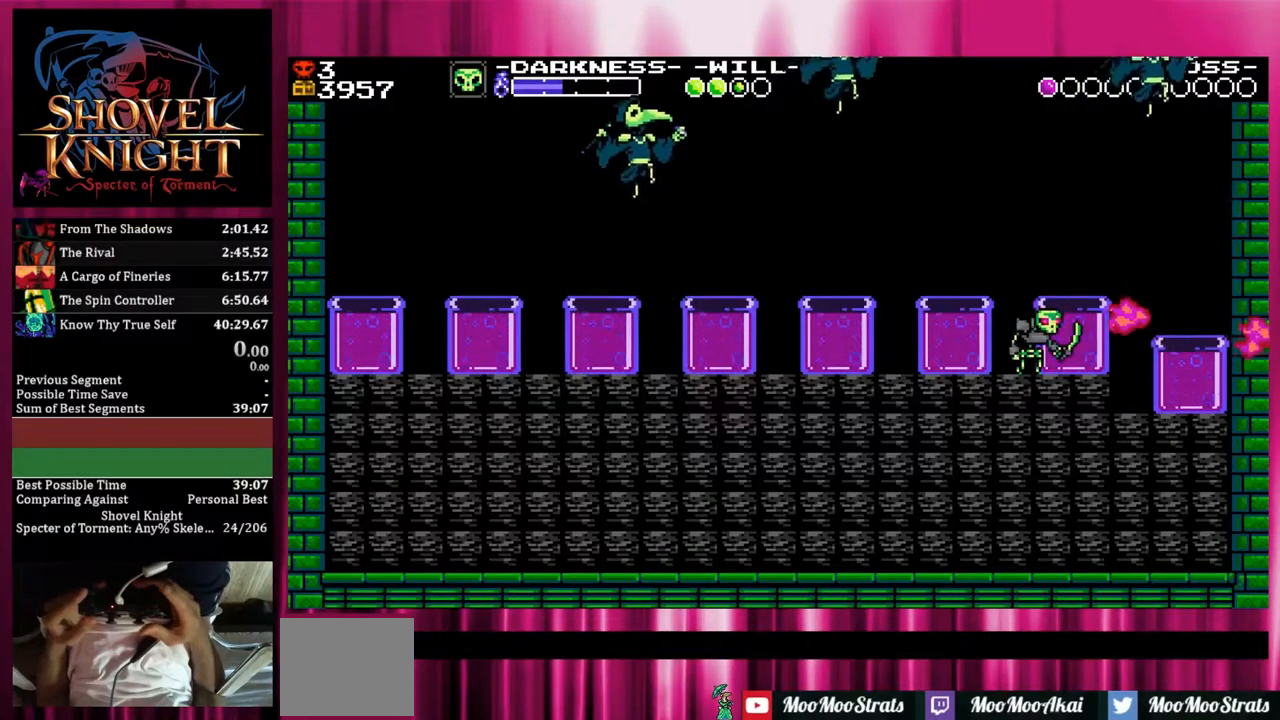
{"buttons": ["DPAD_LEFT"], "events": [[67, "DPAD_LEFT", "down"], [150, "CROSS", "down"], [400, "CROSS", "up"]]}
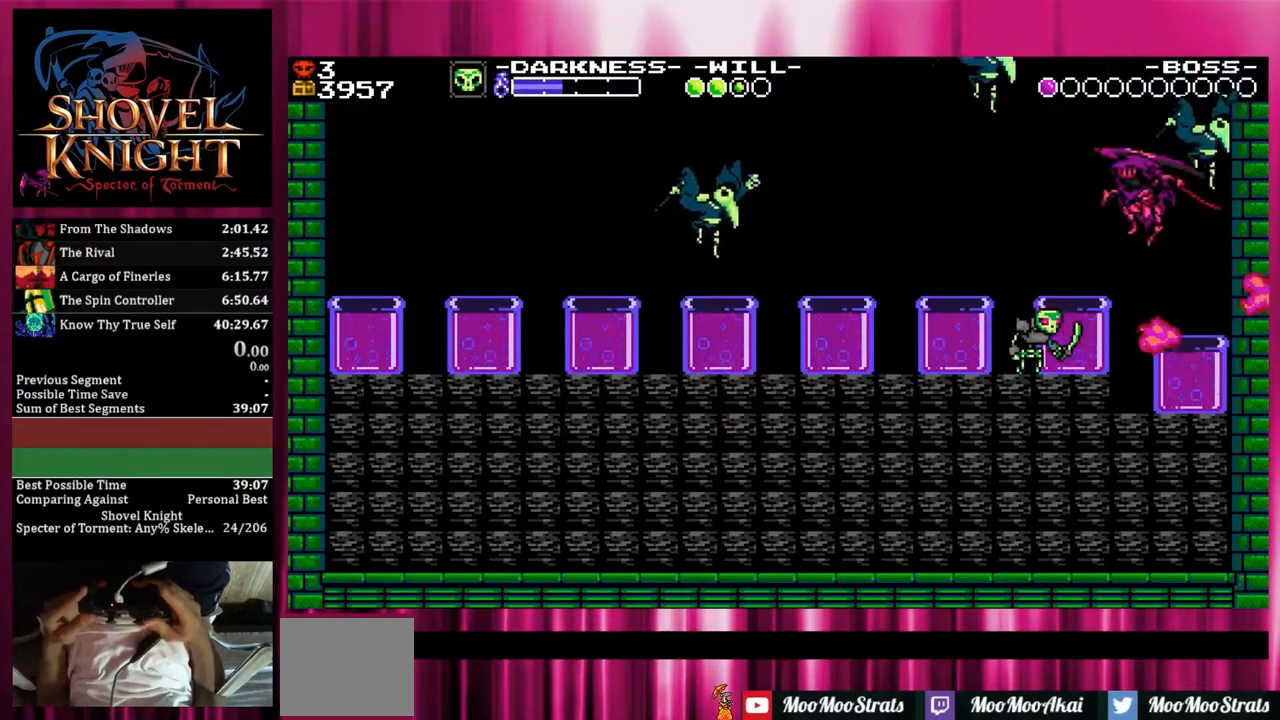
{"buttons": ["DPAD_LEFT"], "events": [[133, "R1", "down"], [233, "R1", "up"]]}
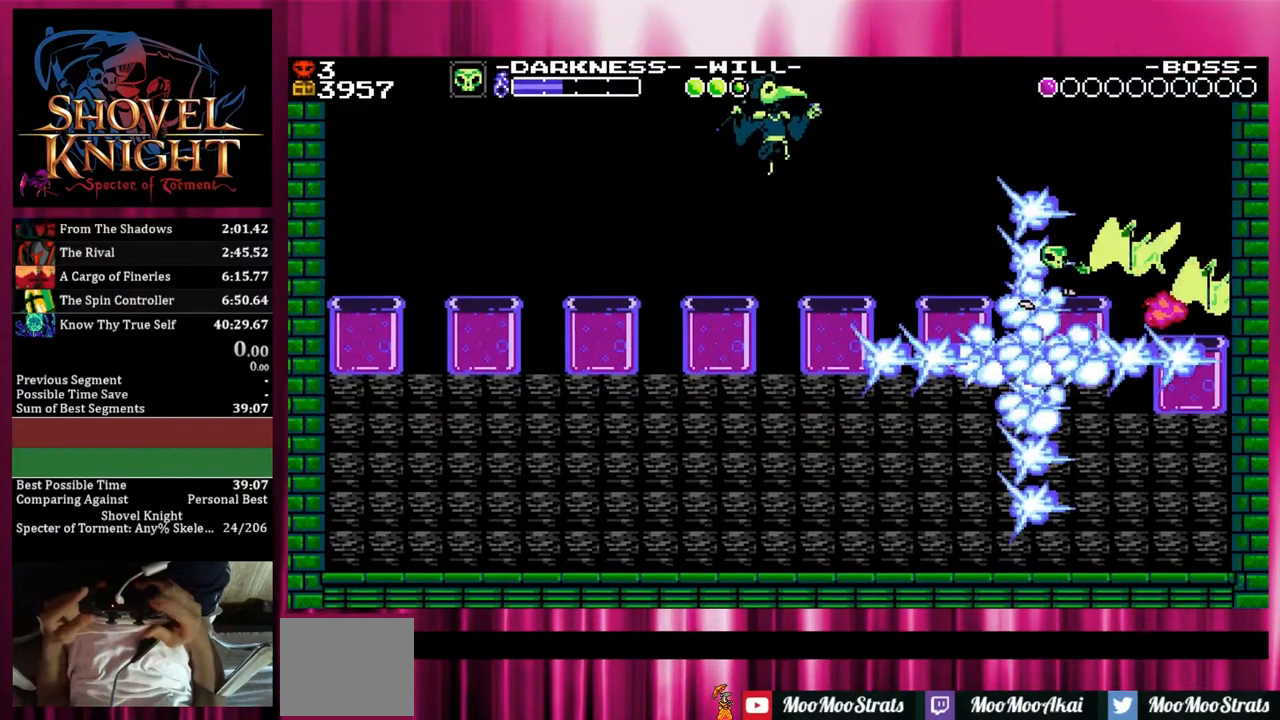
{"buttons": ["CROSS", "DPAD_LEFT"], "events": [[317, "CROSS", "down"]]}
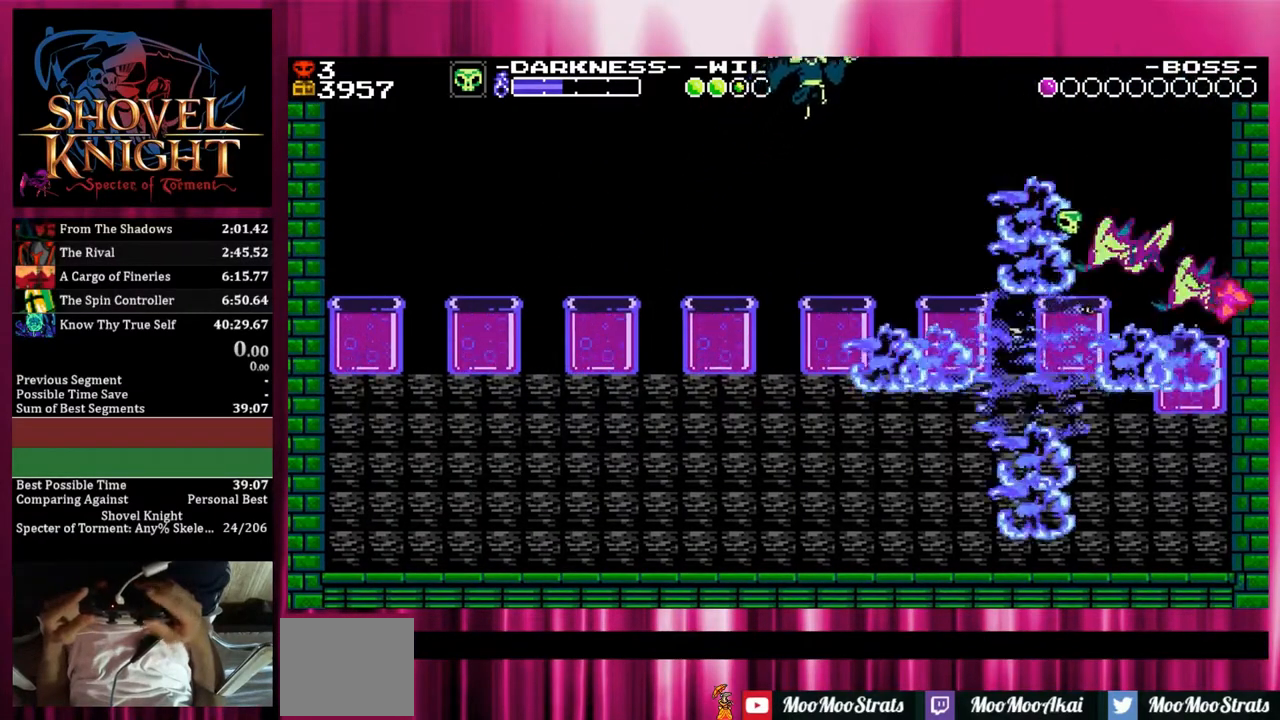
{"buttons": ["SQUARE", "DPAD_LEFT"], "events": [[317, "SQUARE", "down"], [417, "CROSS", "up"]]}
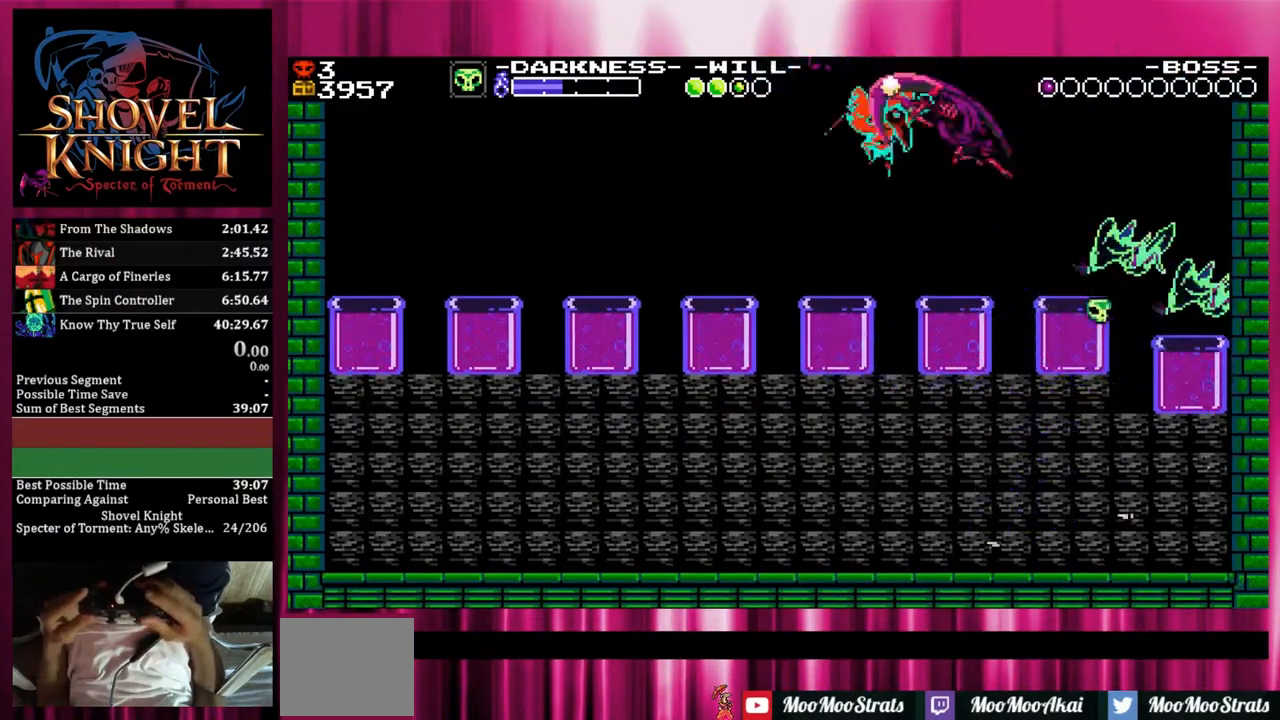
{"buttons": ["SQUARE", "DPAD_LEFT"], "events": []}
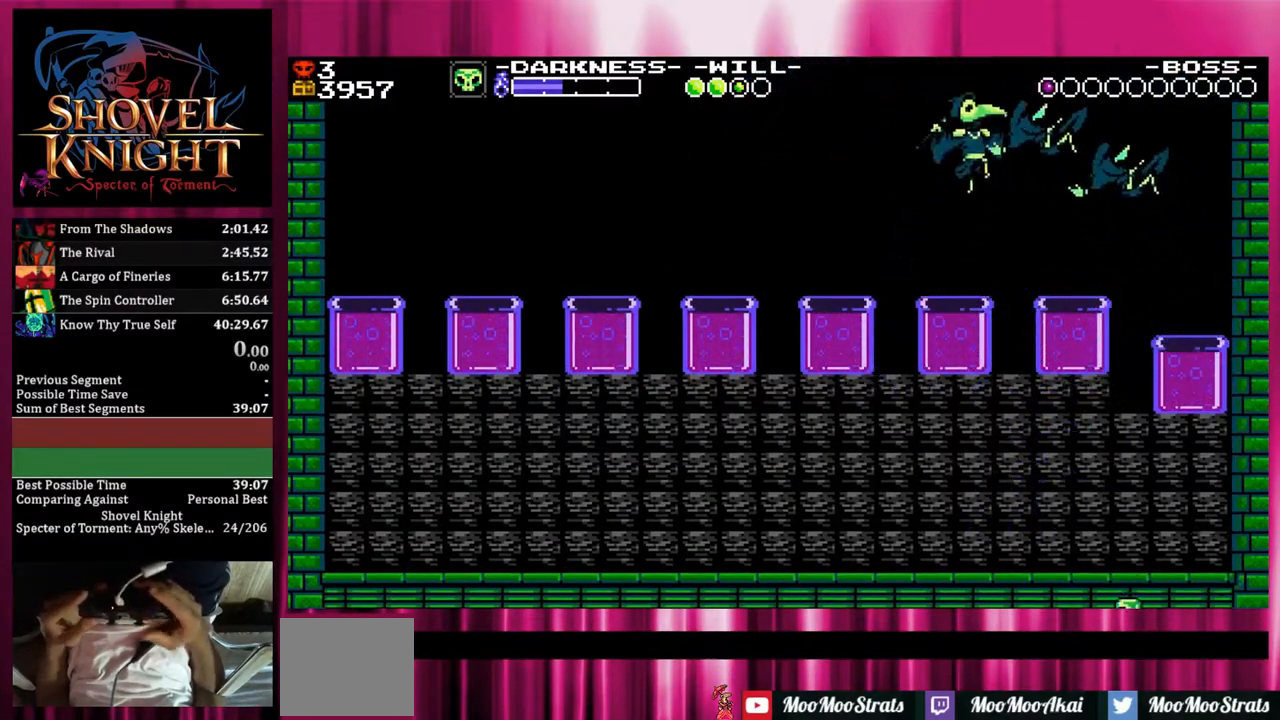
{"buttons": ["SQUARE", "DPAD_RIGHT"], "events": [[83, "SQUARE", "up"], [133, "DPAD_LEFT", "up"], [150, "DPAD_RIGHT", "down"], [233, "SQUARE", "down"]]}
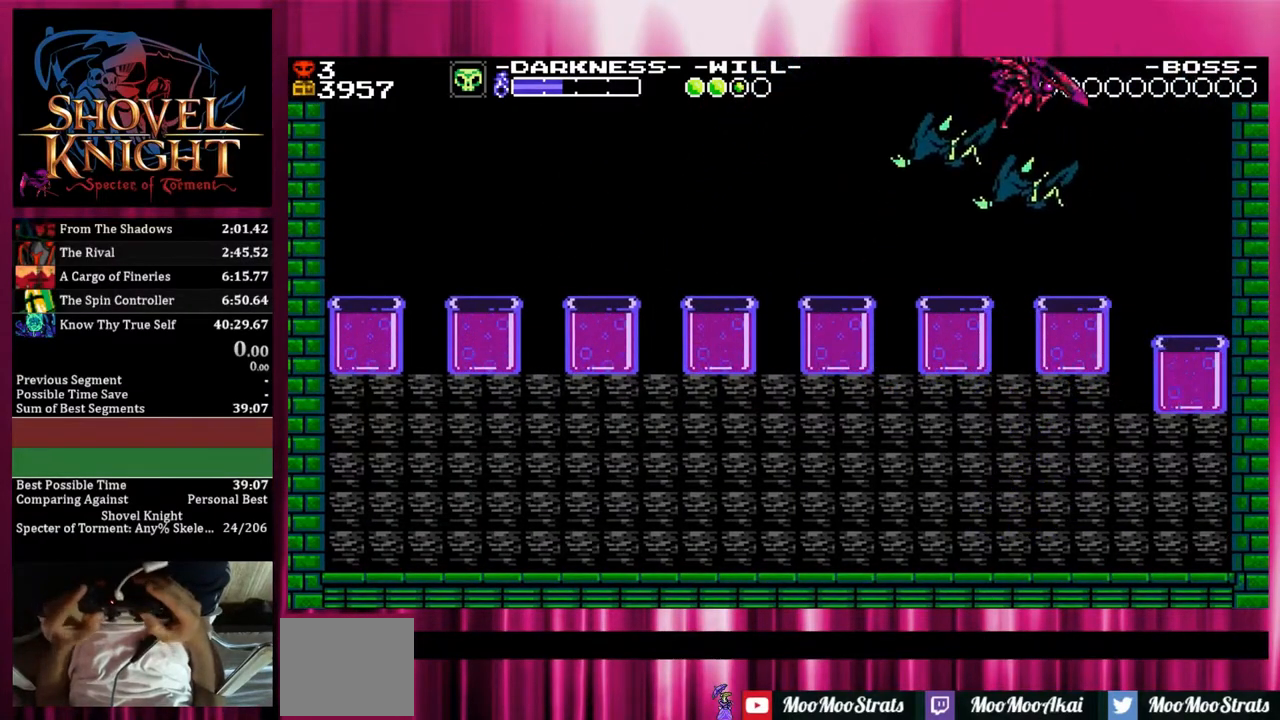
{"buttons": ["SQUARE", "DPAD_RIGHT"], "events": []}
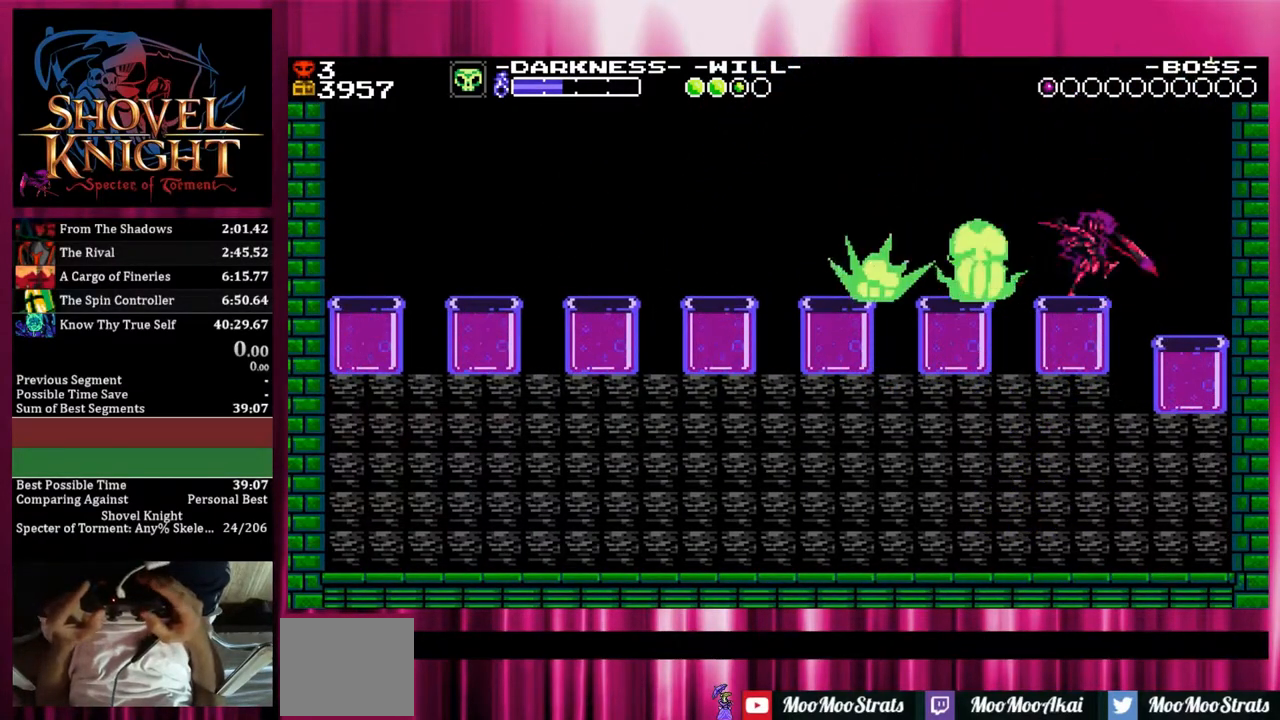
{"buttons": ["CROSS", "SQUARE"], "events": [[233, "DPAD_RIGHT", "up"], [317, "CROSS", "down"], [317, "SQUARE", "up"], [483, "SQUARE", "down"]]}
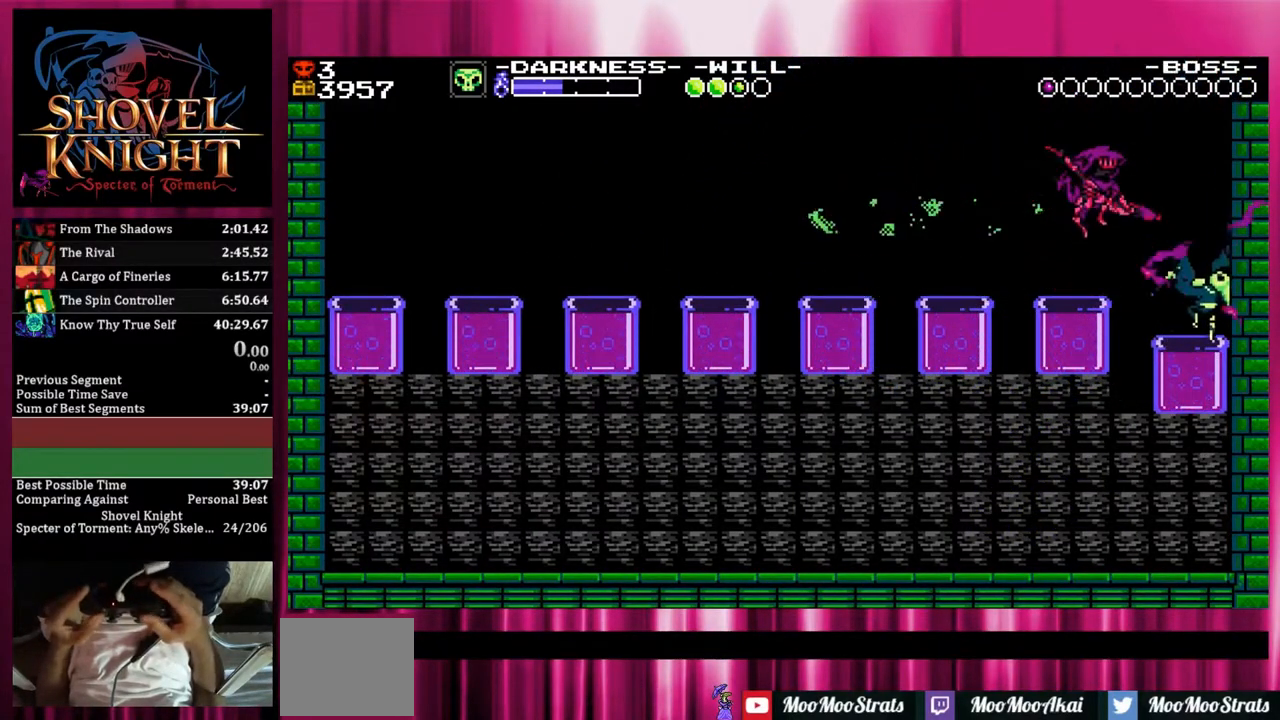
{"buttons": [], "events": [[100, "CROSS", "up"], [333, "SQUARE", "up"]]}
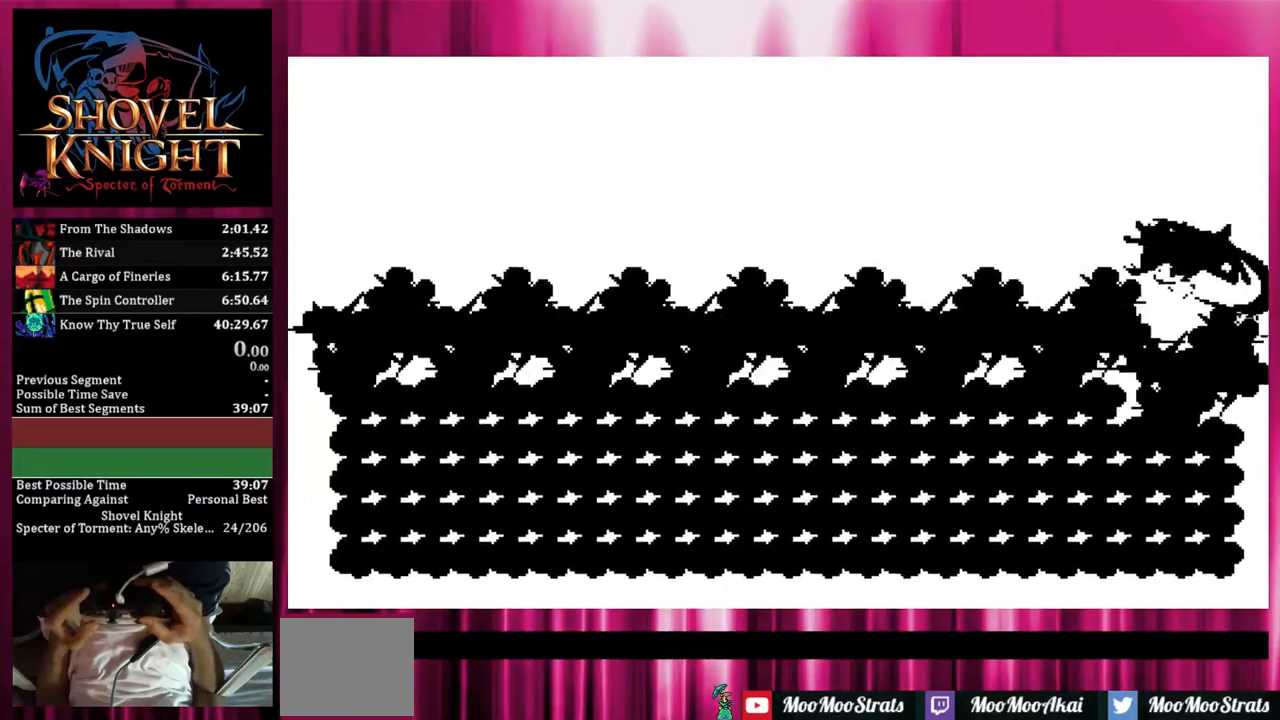
{"buttons": [], "events": []}
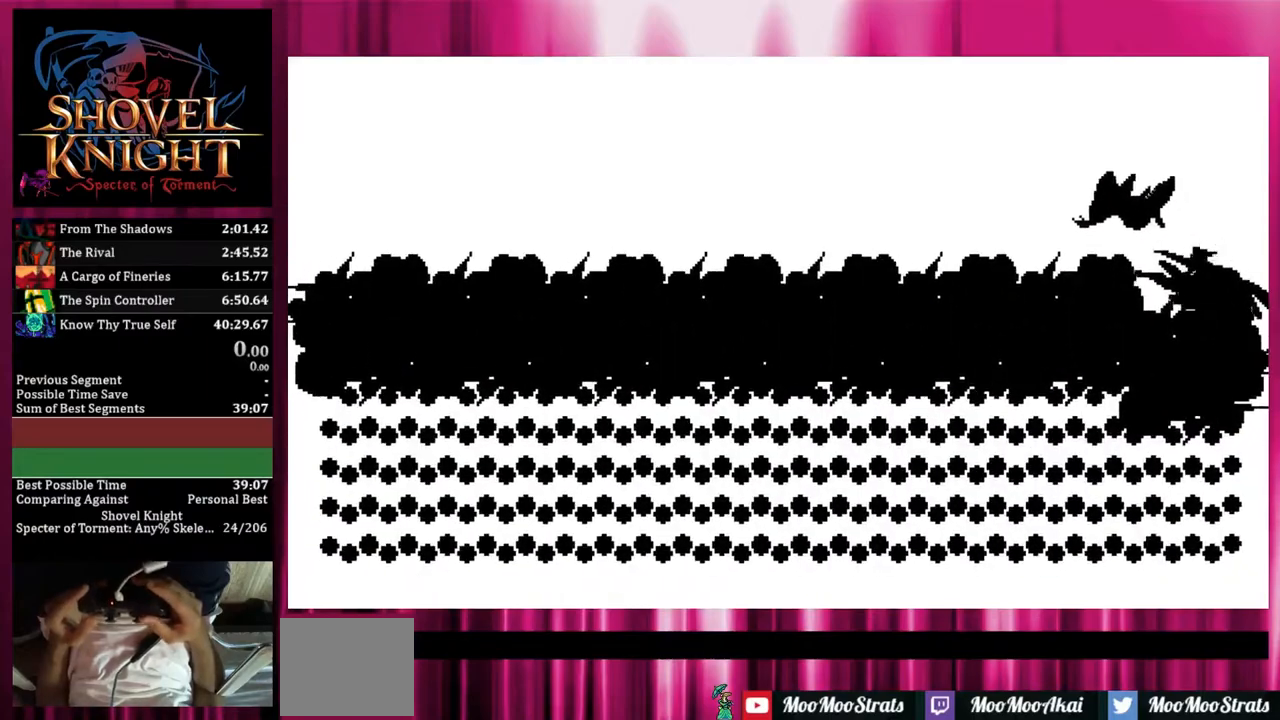
{"buttons": [], "events": []}
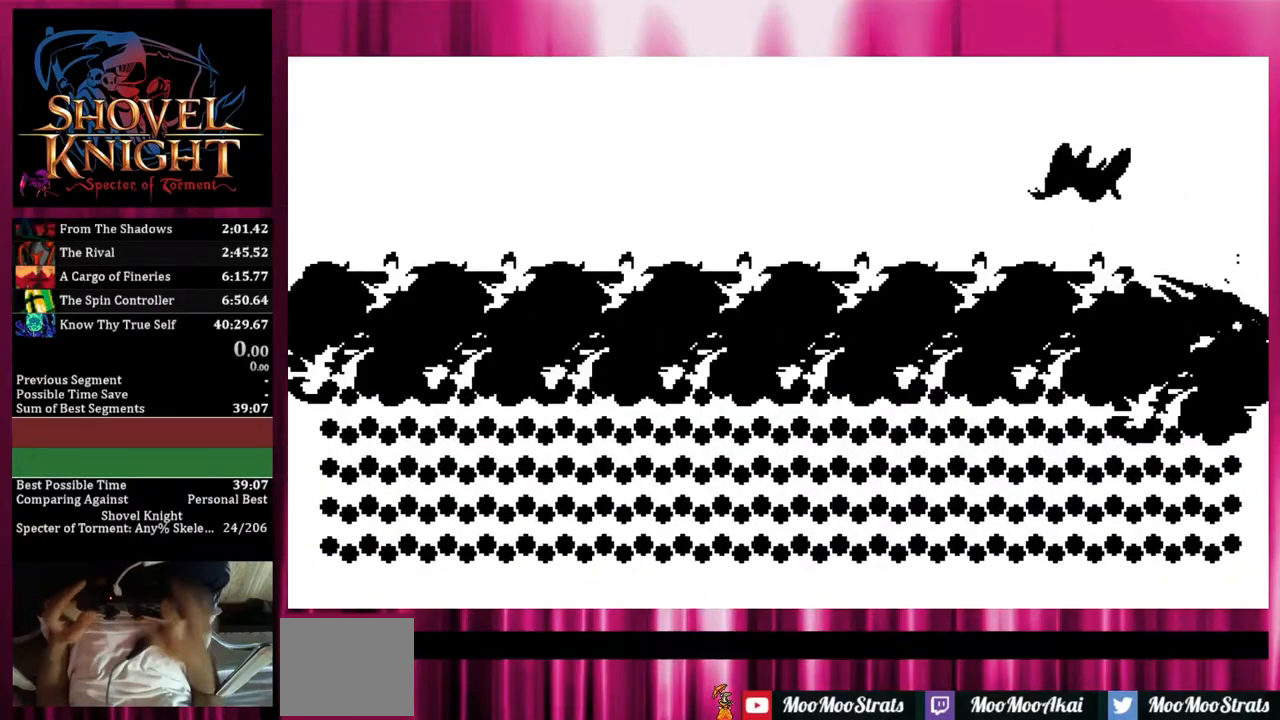
{"buttons": [], "events": []}
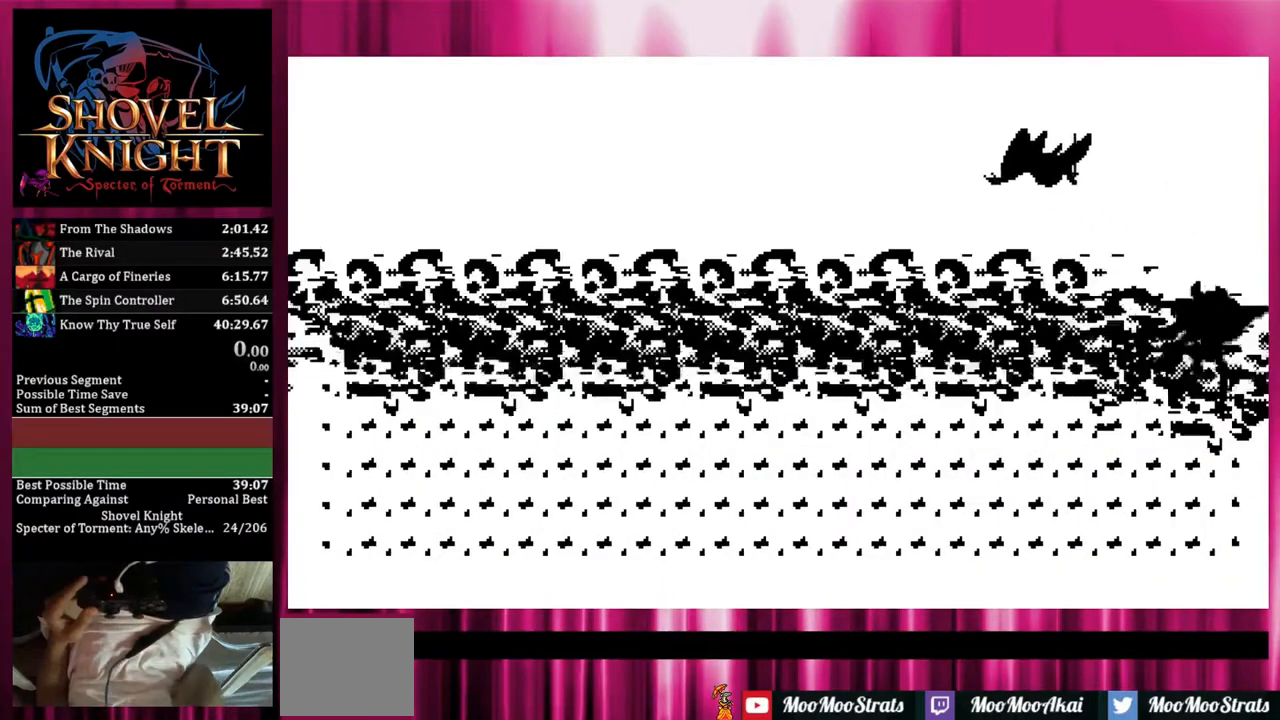
{"buttons": [], "events": []}
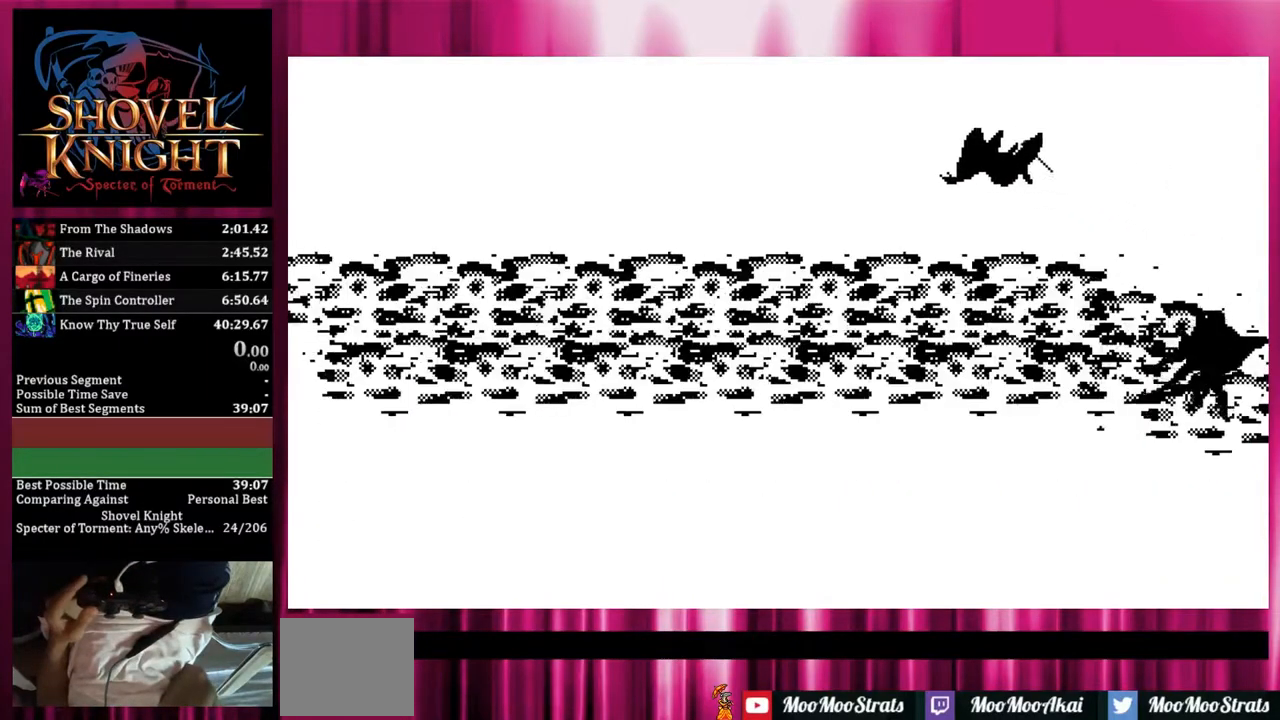
{"buttons": [], "events": []}
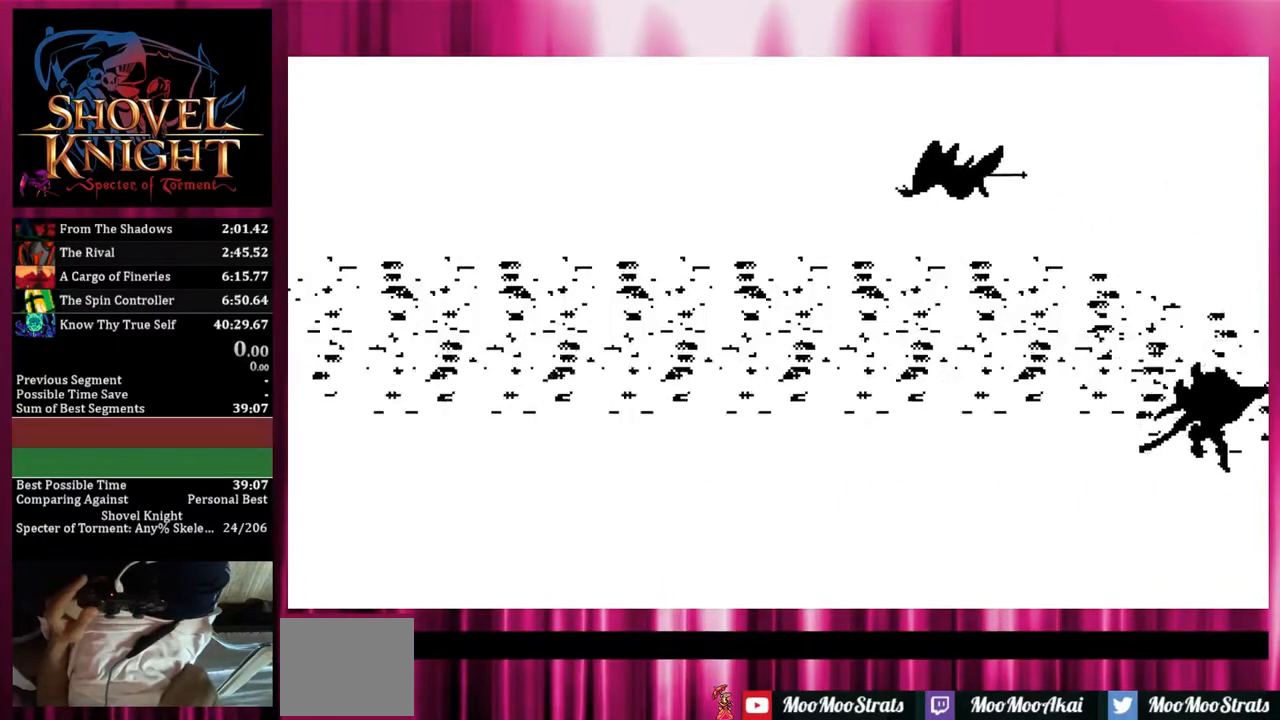
{"buttons": [], "events": []}